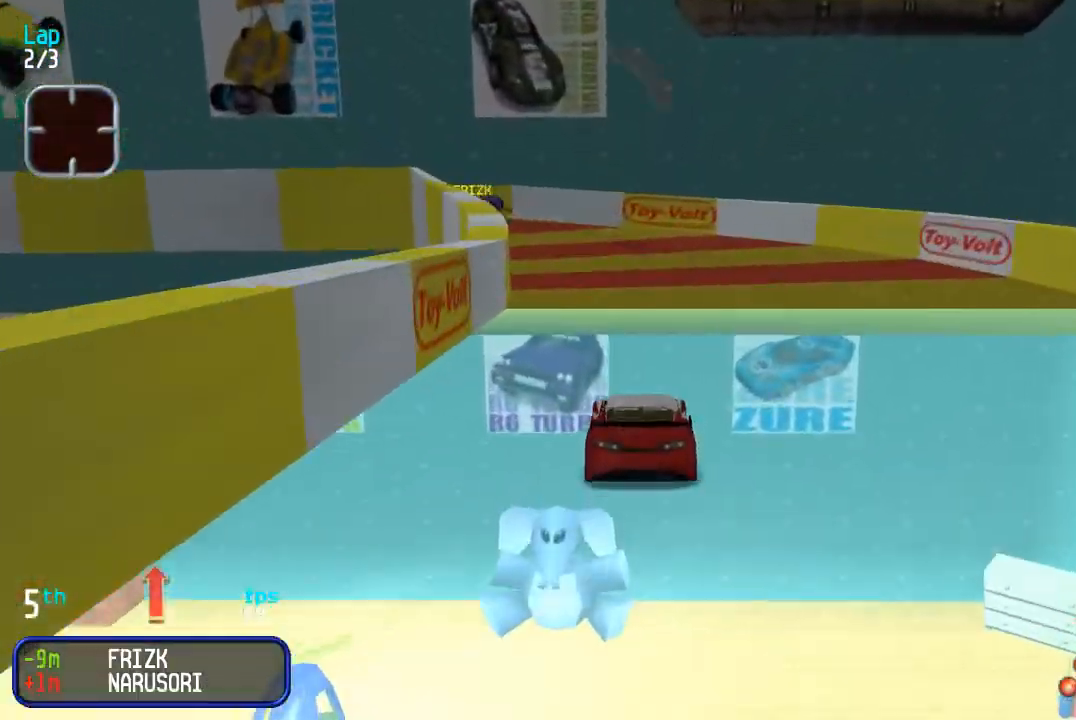
Gameplay with a controller (arcade stick); each line is a JSON object with the inputs held at the frame after it. "events" lists button and stick changes between this image and that frame as [ms after this image, input, new state], when the widget could be followed in between. Not read: L3 R3.
{"buttons": ["DPAD_UP", "DPAD_LEFT"], "events": [[67, "DPAD_LEFT", "down"]]}
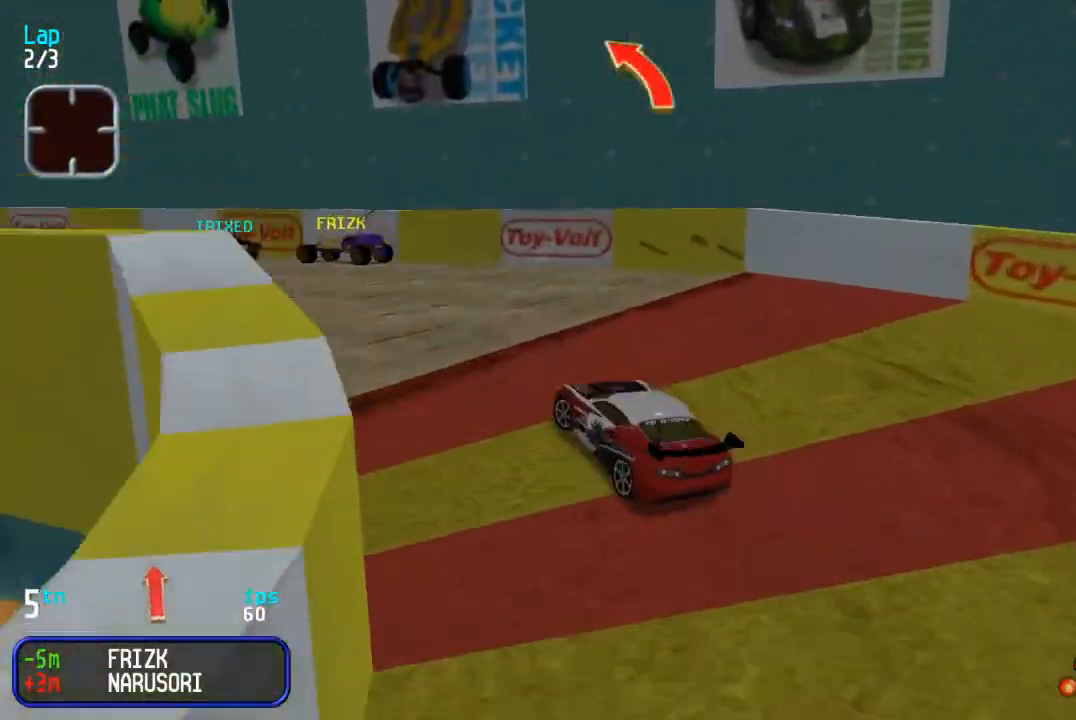
{"buttons": ["DPAD_UP", "DPAD_LEFT"], "events": [[250, "DPAD_LEFT", "up"], [333, "DPAD_LEFT", "down"]]}
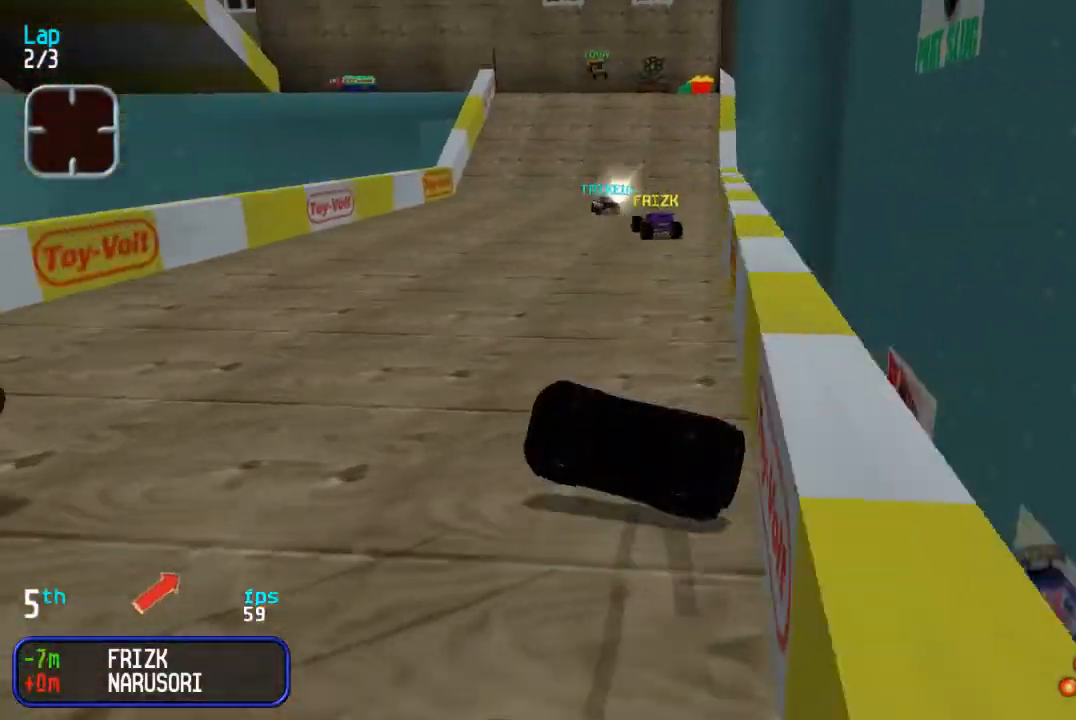
{"buttons": ["DPAD_UP", "DPAD_LEFT"], "events": [[133, "DPAD_LEFT", "up"], [433, "DPAD_LEFT", "down"]]}
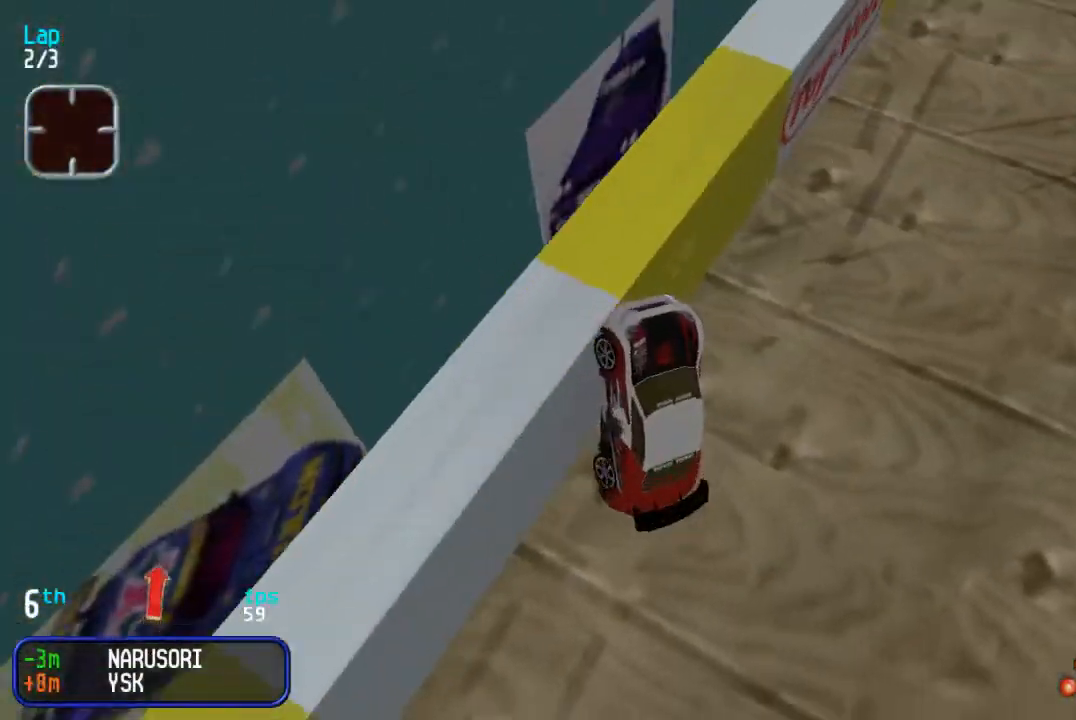
{"buttons": ["DPAD_DOWN", "DPAD_RIGHT"], "events": [[150, "DPAD_LEFT", "up"], [183, "DPAD_RIGHT", "down"], [200, "DPAD_DOWN", "down"], [200, "DPAD_UP", "up"]]}
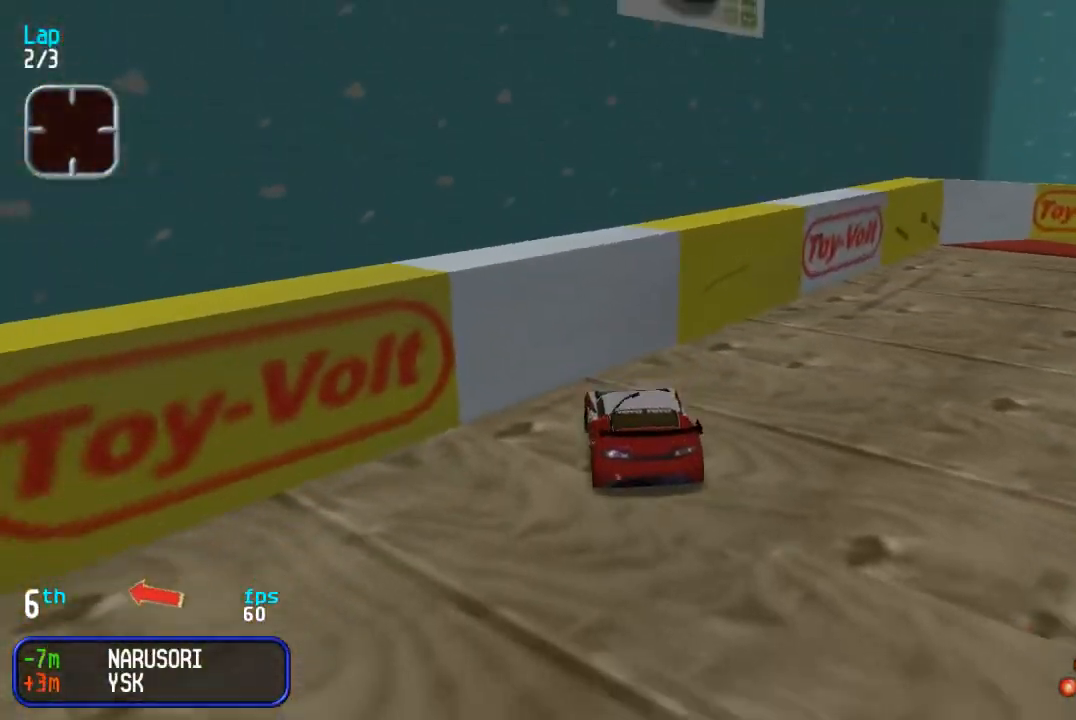
{"buttons": ["DPAD_UP", "DPAD_LEFT"], "events": [[250, "DPAD_RIGHT", "up"], [267, "DPAD_LEFT", "down"], [283, "DPAD_DOWN", "up"], [283, "DPAD_UP", "down"]]}
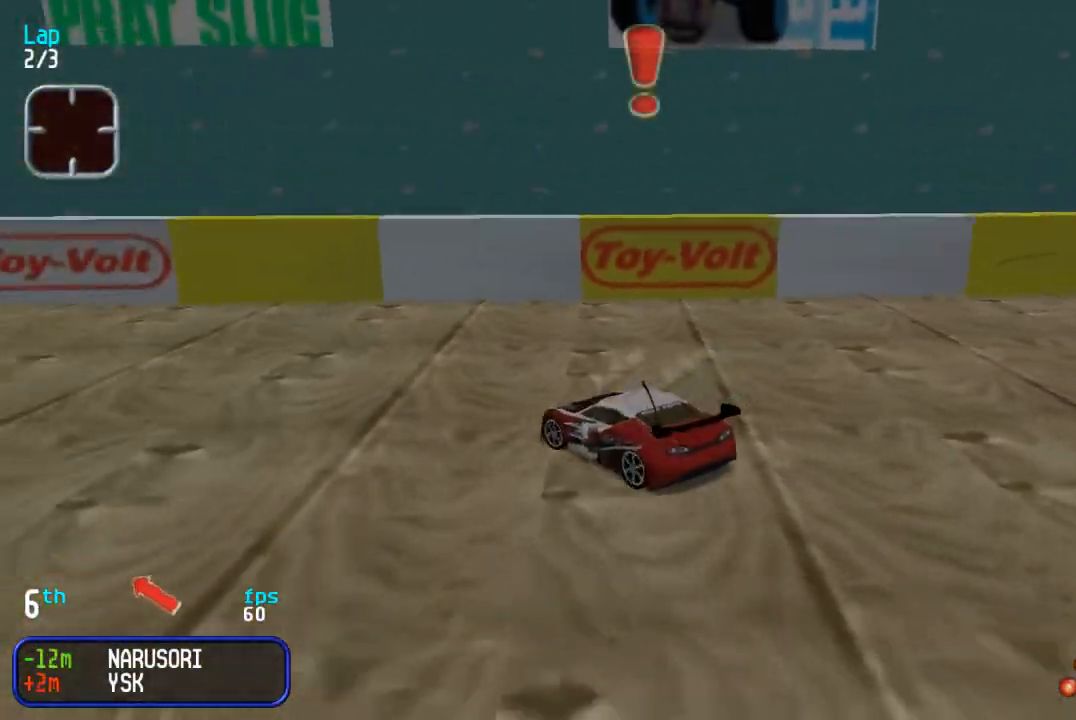
{"buttons": ["DPAD_UP", "DPAD_RIGHT"], "events": [[300, "DPAD_LEFT", "up"], [467, "DPAD_RIGHT", "down"]]}
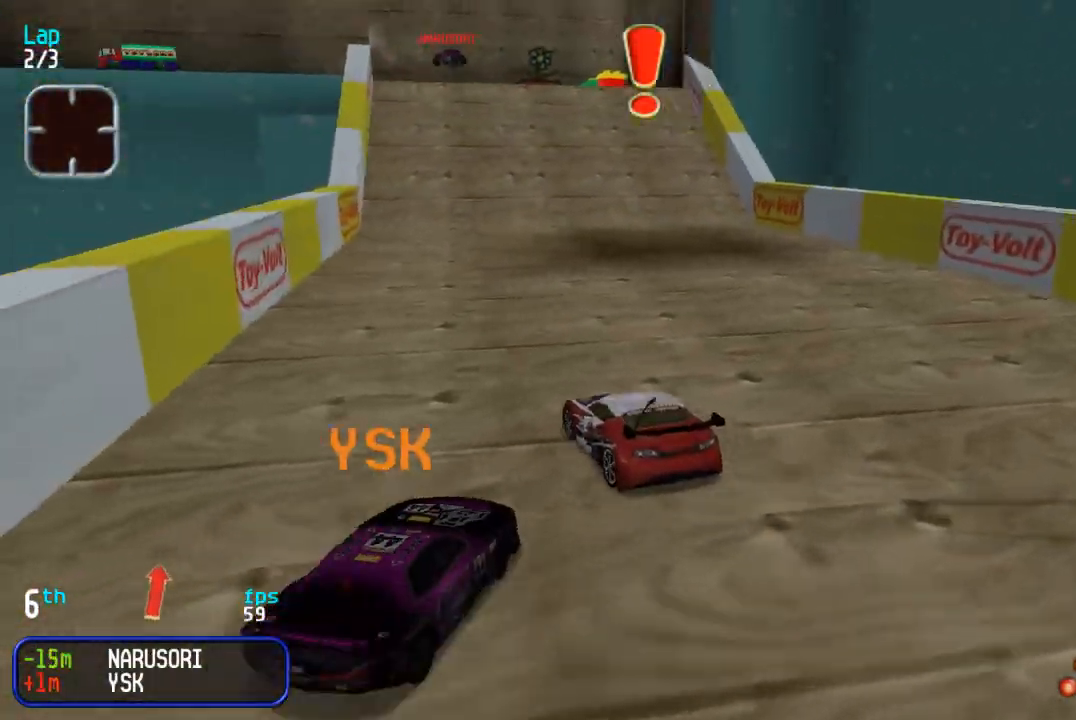
{"buttons": ["DPAD_UP"], "events": [[217, "DPAD_RIGHT", "up"], [333, "DPAD_LEFT", "down"], [467, "DPAD_LEFT", "up"]]}
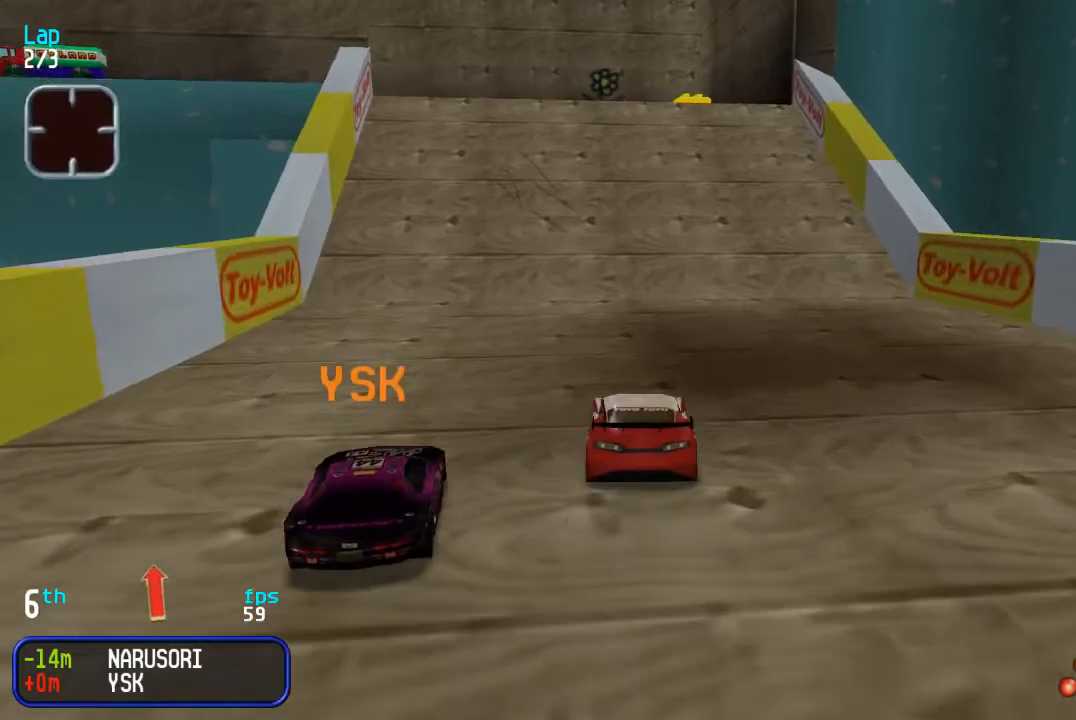
{"buttons": ["DPAD_UP", "DPAD_LEFT"], "events": [[50, "DPAD_LEFT", "down"], [150, "DPAD_LEFT", "up"], [250, "DPAD_LEFT", "down"]]}
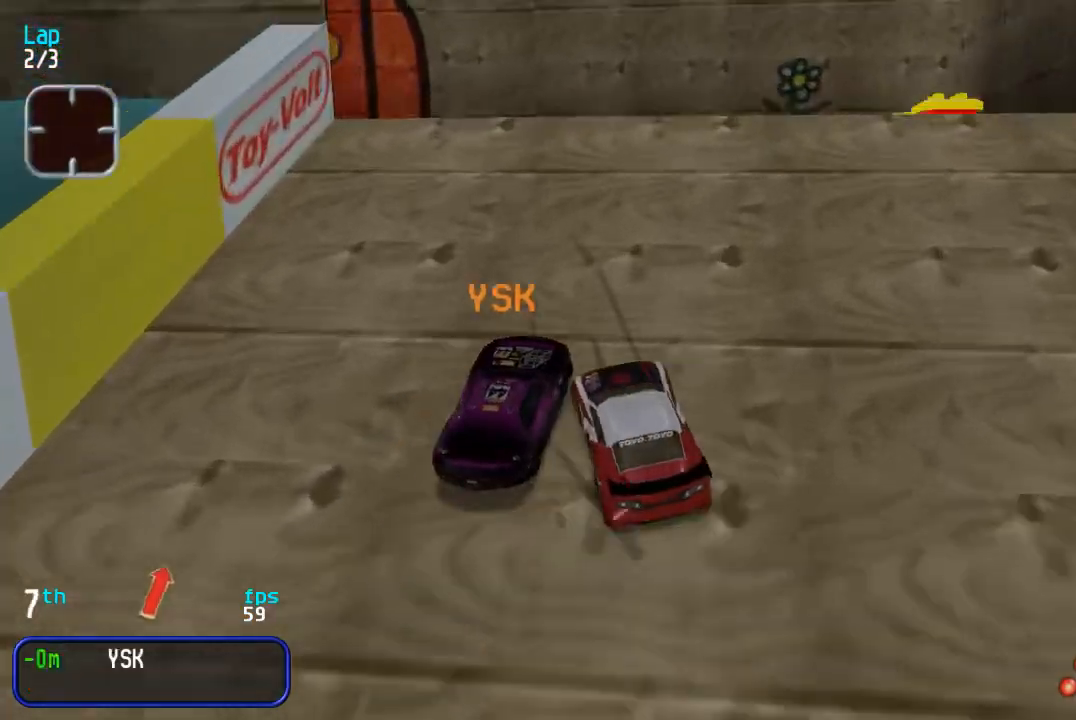
{"buttons": ["DPAD_UP", "DPAD_LEFT"], "events": [[217, "DPAD_LEFT", "up"], [267, "DPAD_LEFT", "down"]]}
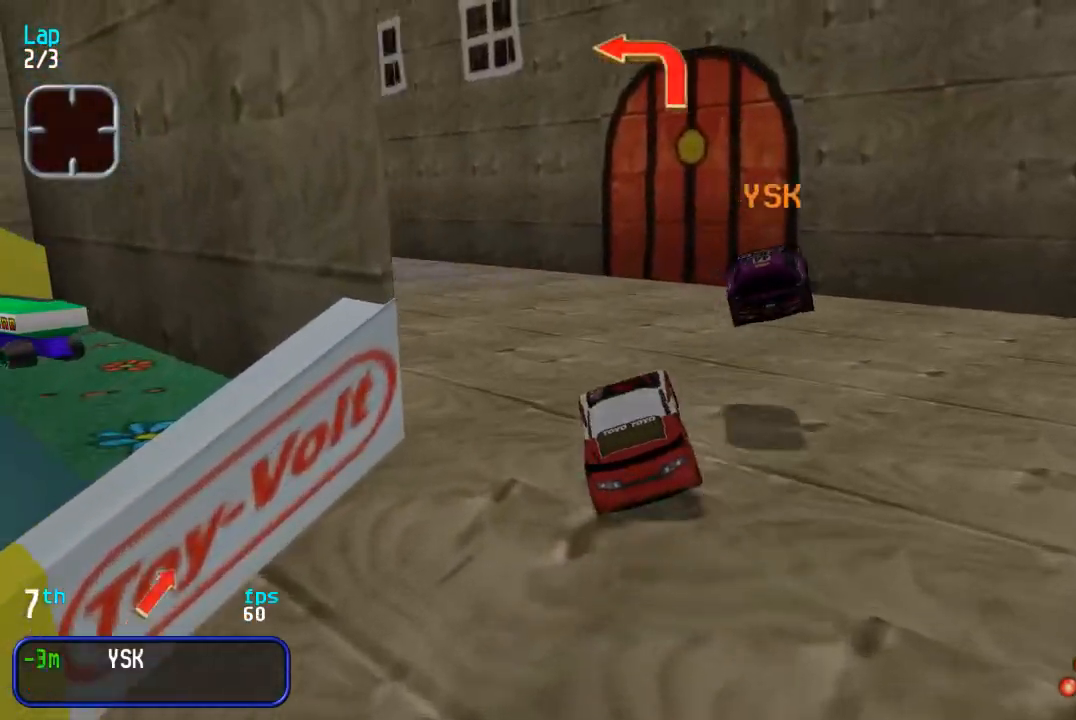
{"buttons": ["DPAD_UP", "DPAD_LEFT"], "events": [[83, "DPAD_LEFT", "up"], [133, "DPAD_LEFT", "down"]]}
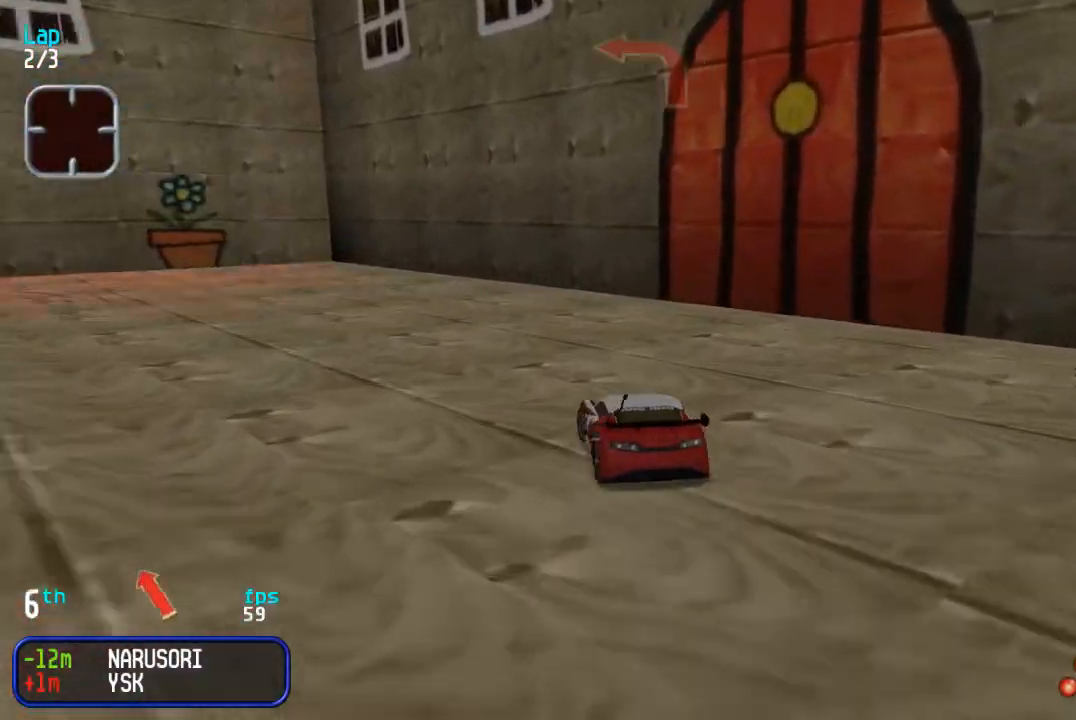
{"buttons": ["DPAD_LEFT"], "events": [[33, "DPAD_LEFT", "up"], [83, "DPAD_LEFT", "down"], [333, "DPAD_UP", "up"]]}
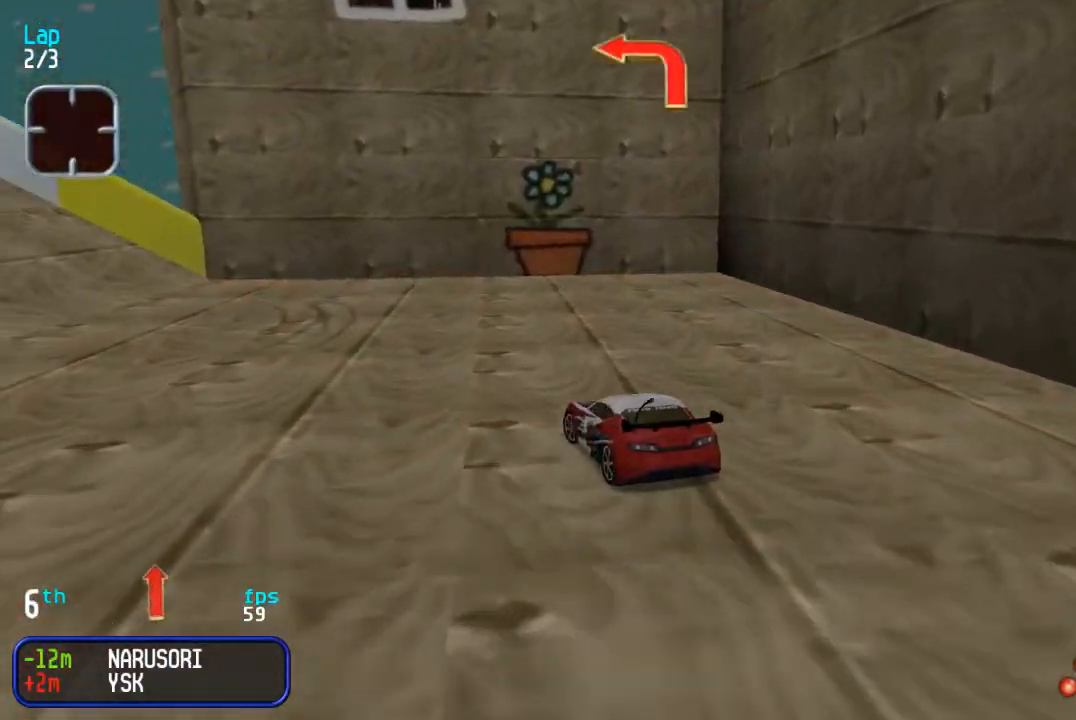
{"buttons": ["DPAD_UP"], "events": [[117, "DPAD_UP", "down"], [500, "DPAD_LEFT", "up"]]}
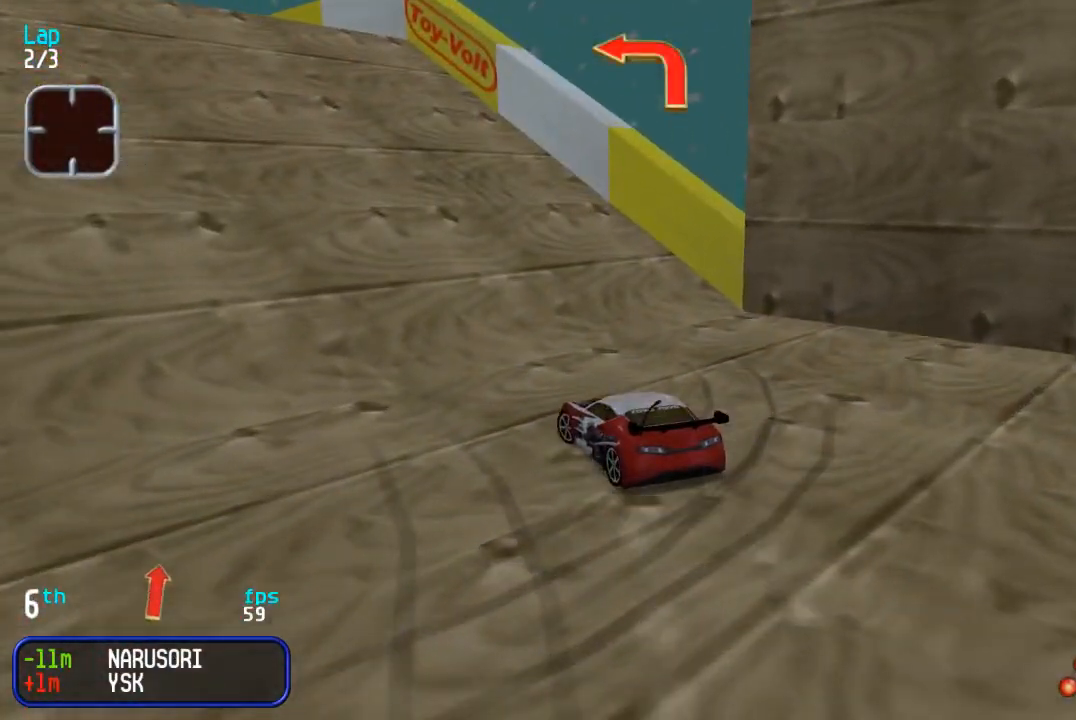
{"buttons": ["DPAD_UP", "DPAD_LEFT"], "events": [[117, "DPAD_LEFT", "down"], [400, "DPAD_LEFT", "up"], [483, "DPAD_LEFT", "down"]]}
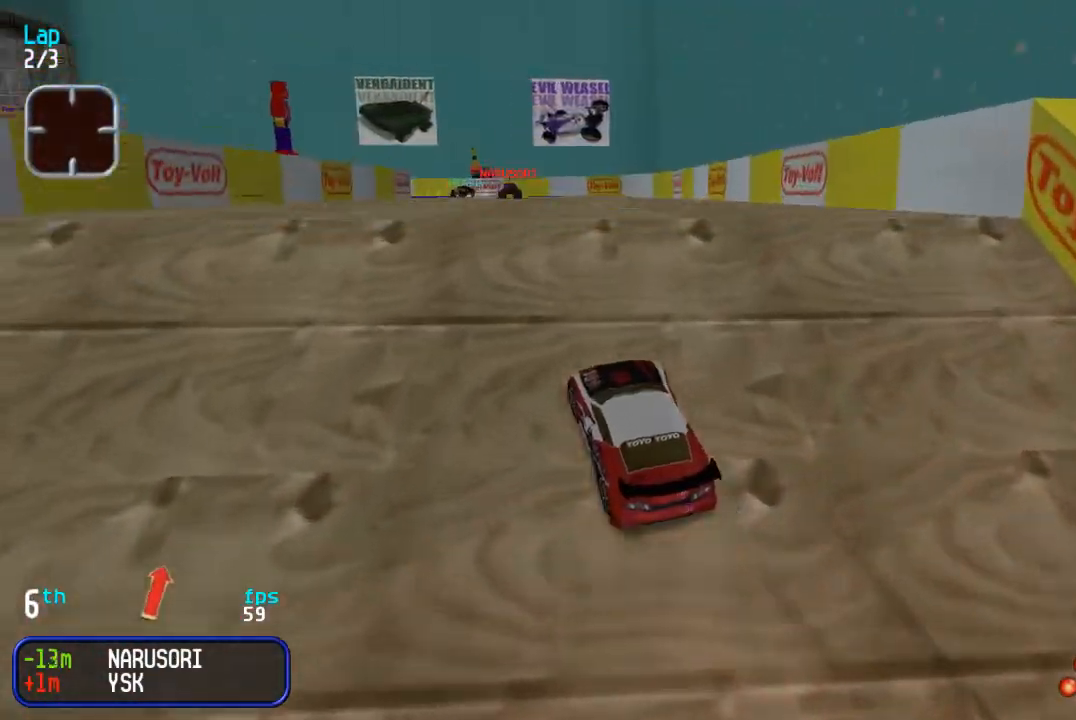
{"buttons": ["DPAD_UP", "DPAD_RIGHT"], "events": [[83, "DPAD_UP", "up"], [300, "DPAD_LEFT", "up"], [350, "DPAD_UP", "down"], [417, "DPAD_RIGHT", "down"]]}
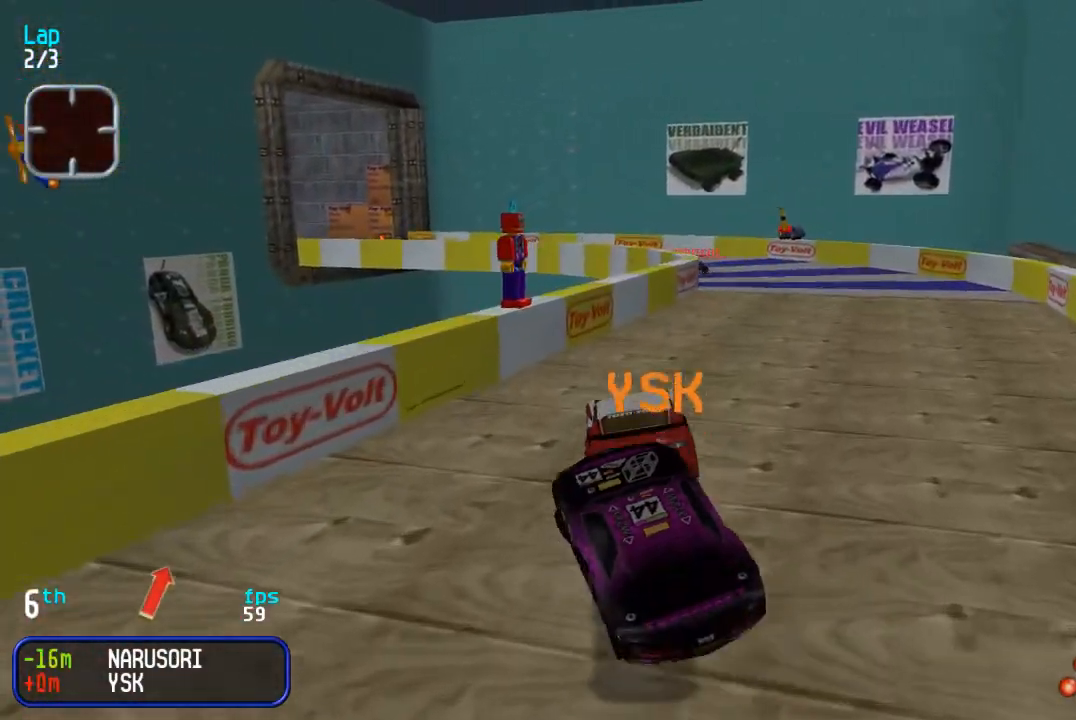
{"buttons": ["DPAD_UP"], "events": [[200, "DPAD_RIGHT", "up"], [267, "DPAD_RIGHT", "down"], [500, "DPAD_RIGHT", "up"]]}
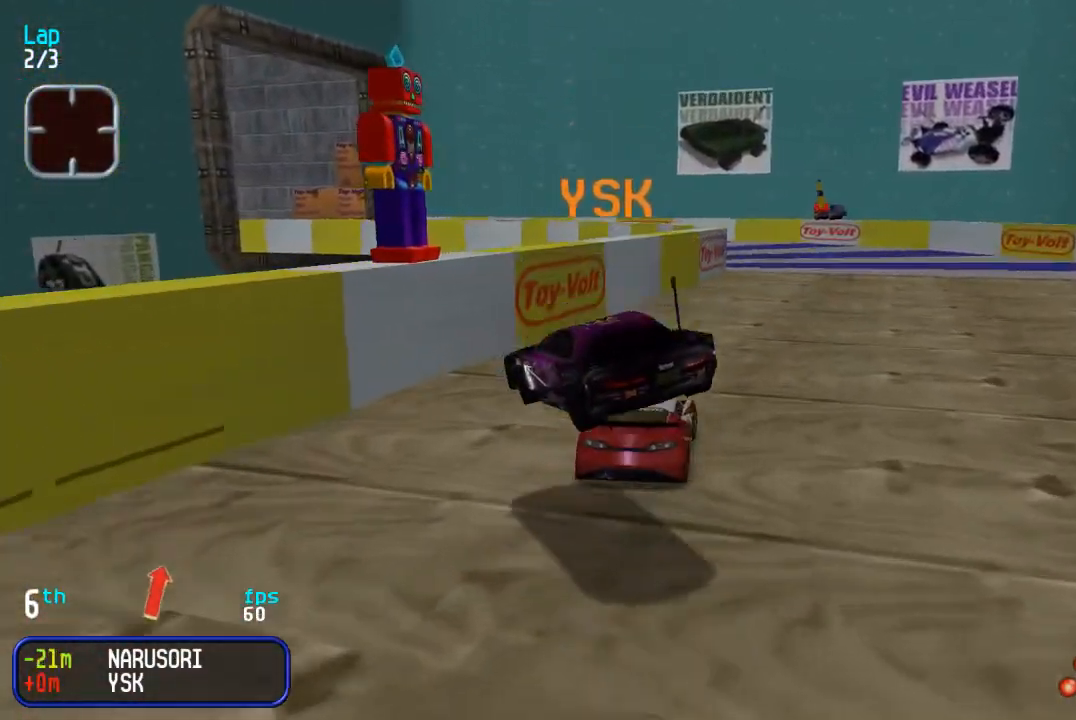
{"buttons": ["DPAD_UP"], "events": [[267, "DPAD_RIGHT", "down"], [350, "DPAD_RIGHT", "up"]]}
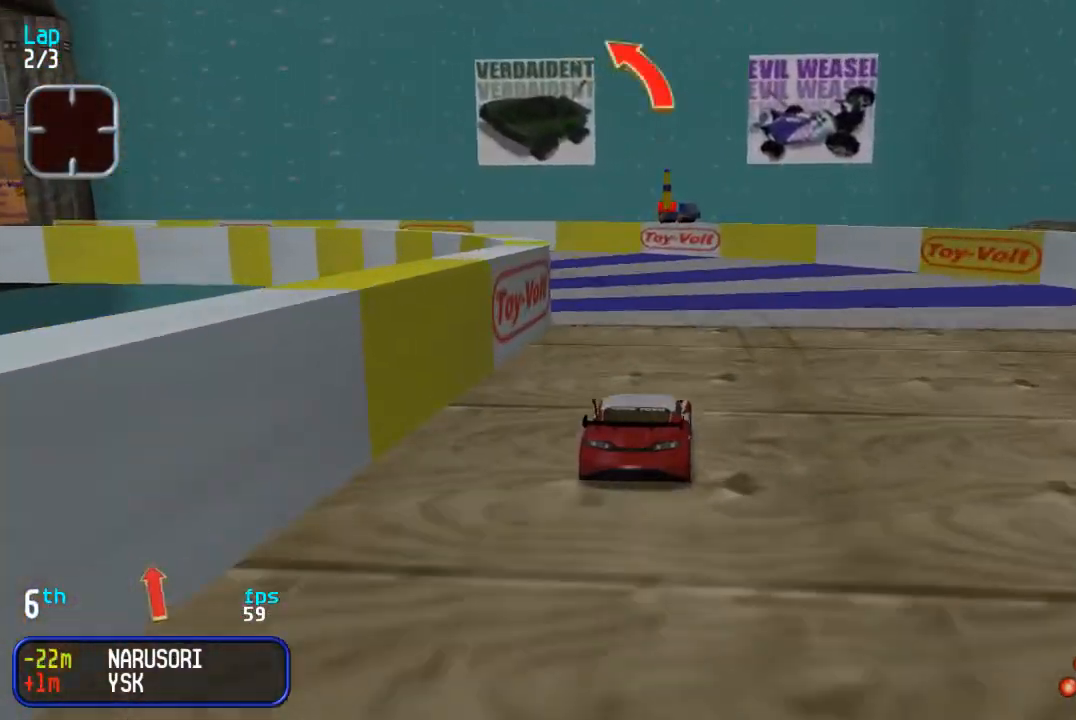
{"buttons": ["DPAD_UP", "DPAD_LEFT"], "events": [[17, "DPAD_LEFT", "down"]]}
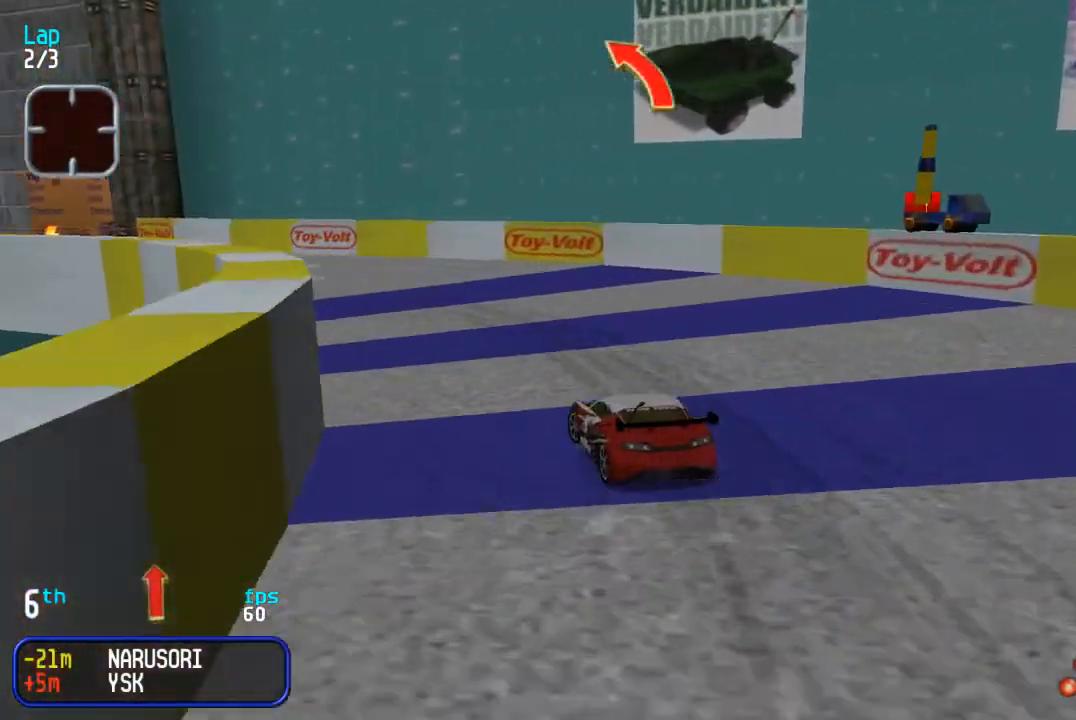
{"buttons": ["DPAD_UP", "DPAD_LEFT"], "events": [[333, "DPAD_LEFT", "up"], [400, "DPAD_LEFT", "down"]]}
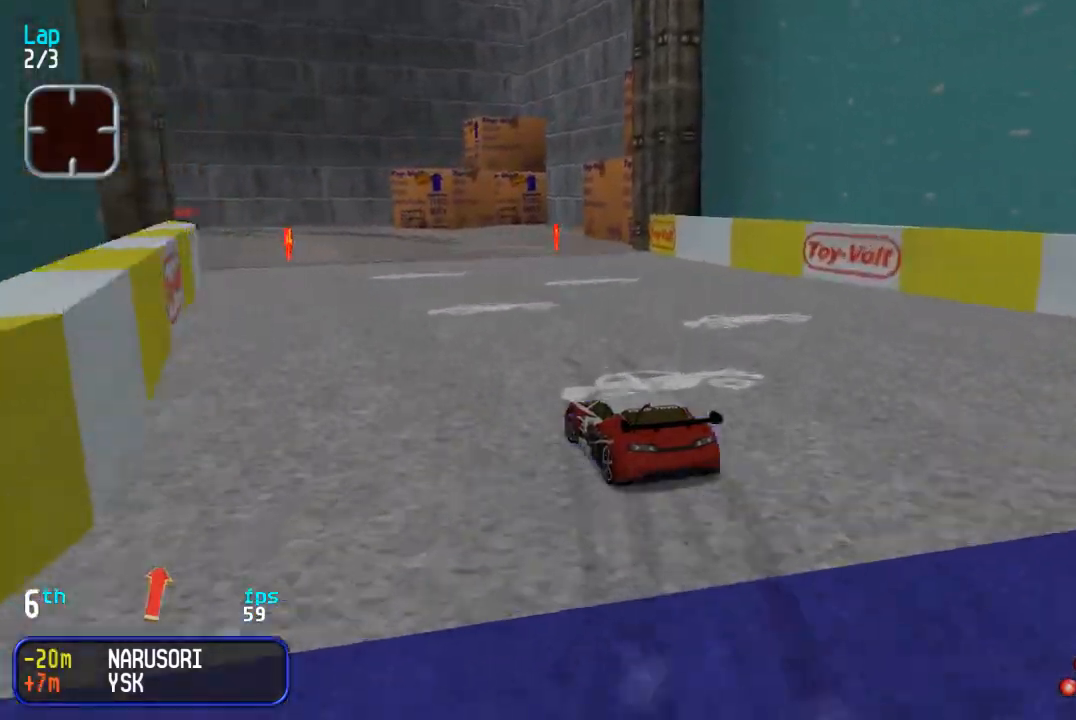
{"buttons": ["DPAD_UP"], "events": [[33, "DPAD_LEFT", "up"], [350, "DPAD_LEFT", "down"], [467, "DPAD_LEFT", "up"]]}
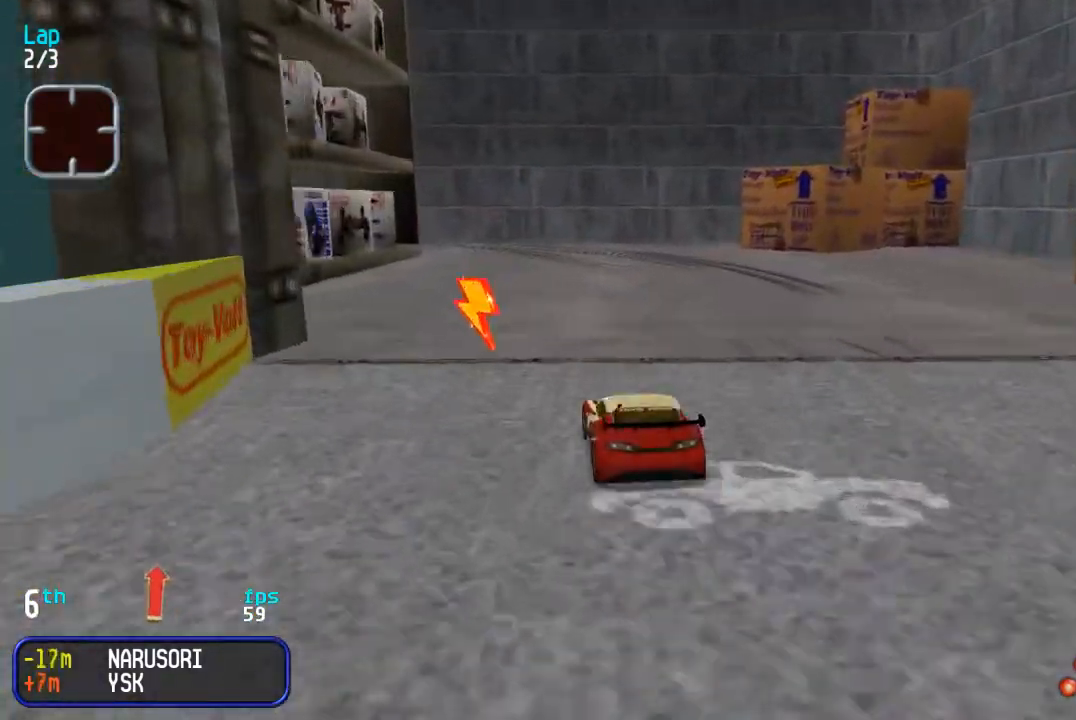
{"buttons": ["DPAD_DOWN", "DPAD_LEFT"], "events": [[250, "DPAD_LEFT", "down"], [350, "DPAD_UP", "up"], [450, "DPAD_DOWN", "down"]]}
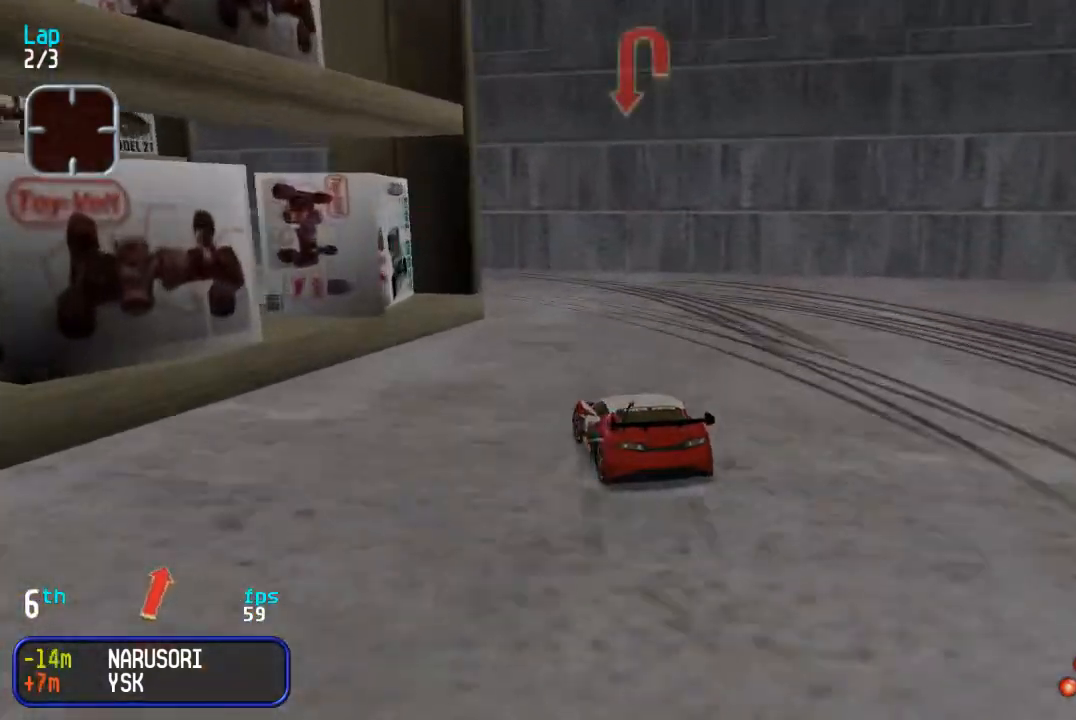
{"buttons": ["DPAD_UP", "DPAD_LEFT"], "events": [[83, "DPAD_DOWN", "up"], [83, "DPAD_UP", "down"], [167, "DPAD_DOWN", "down"], [167, "DPAD_UP", "up"], [250, "DPAD_DOWN", "up"], [383, "DPAD_UP", "down"]]}
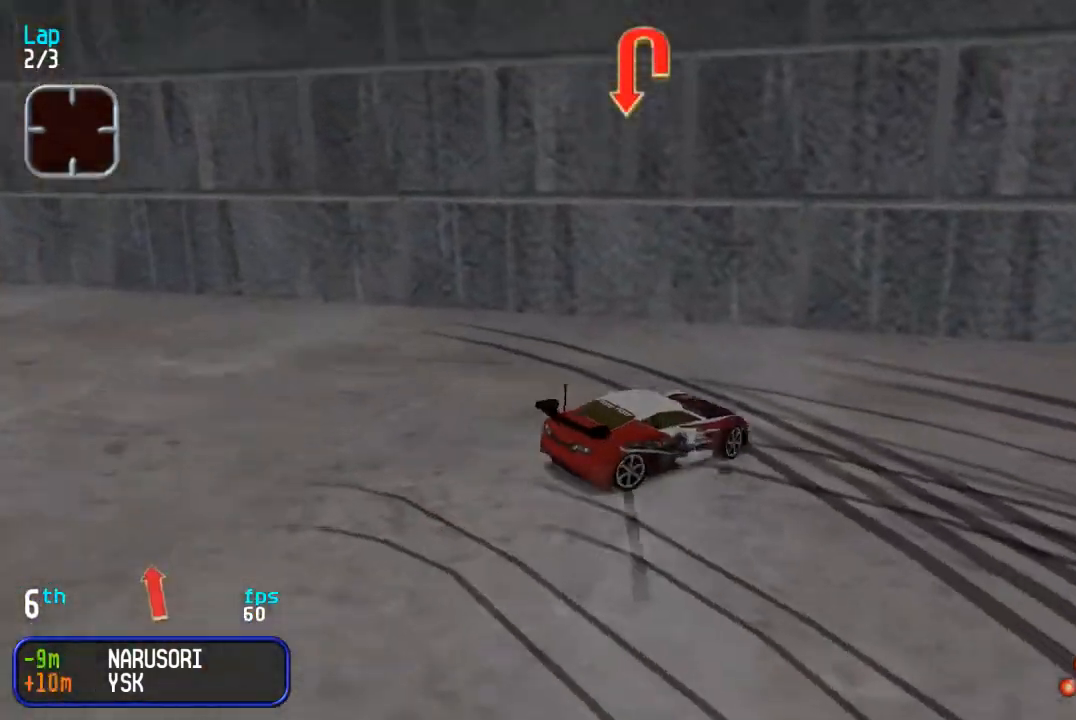
{"buttons": ["DPAD_DOWN", "DPAD_RIGHT"], "events": [[317, "DPAD_UP", "up"], [383, "DPAD_LEFT", "up"], [400, "DPAD_DOWN", "down"], [400, "DPAD_RIGHT", "down"]]}
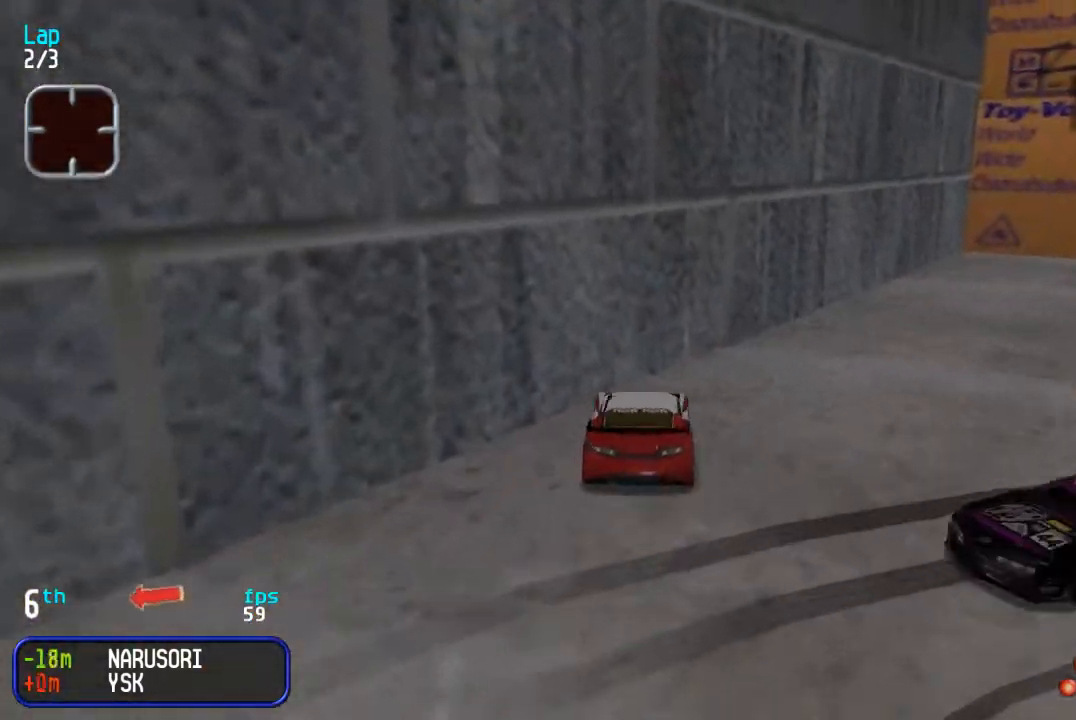
{"buttons": ["DPAD_DOWN", "DPAD_RIGHT"], "events": []}
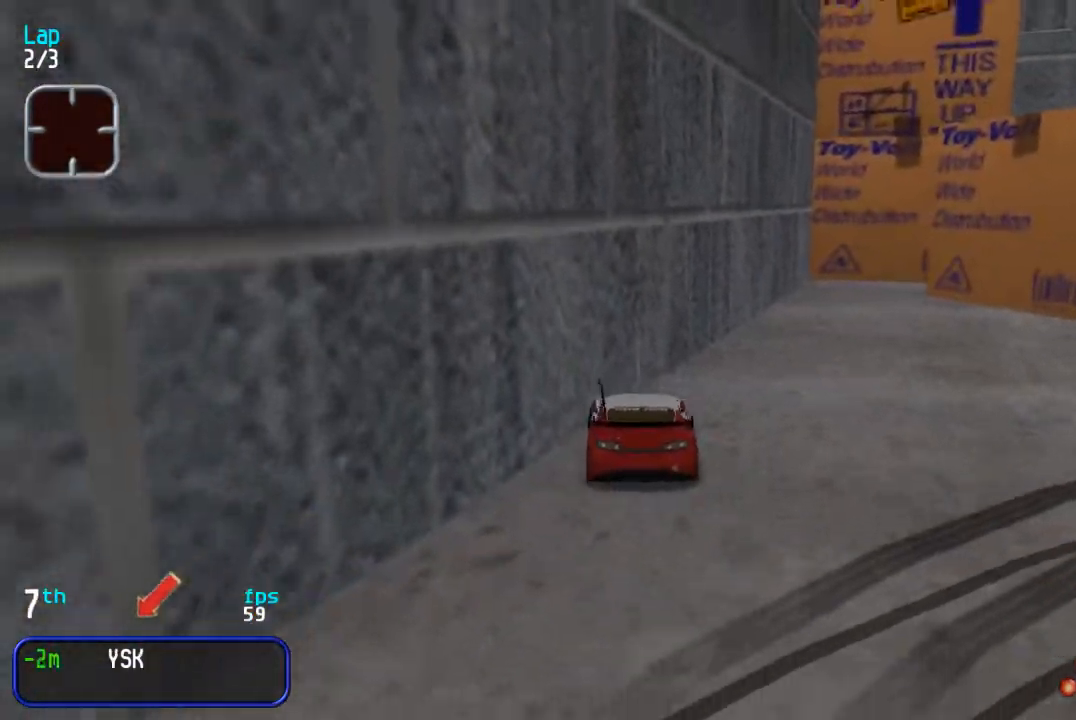
{"buttons": ["DPAD_UP", "DPAD_LEFT"], "events": [[450, "DPAD_DOWN", "up"], [450, "DPAD_LEFT", "down"], [450, "DPAD_RIGHT", "up"], [450, "DPAD_UP", "down"]]}
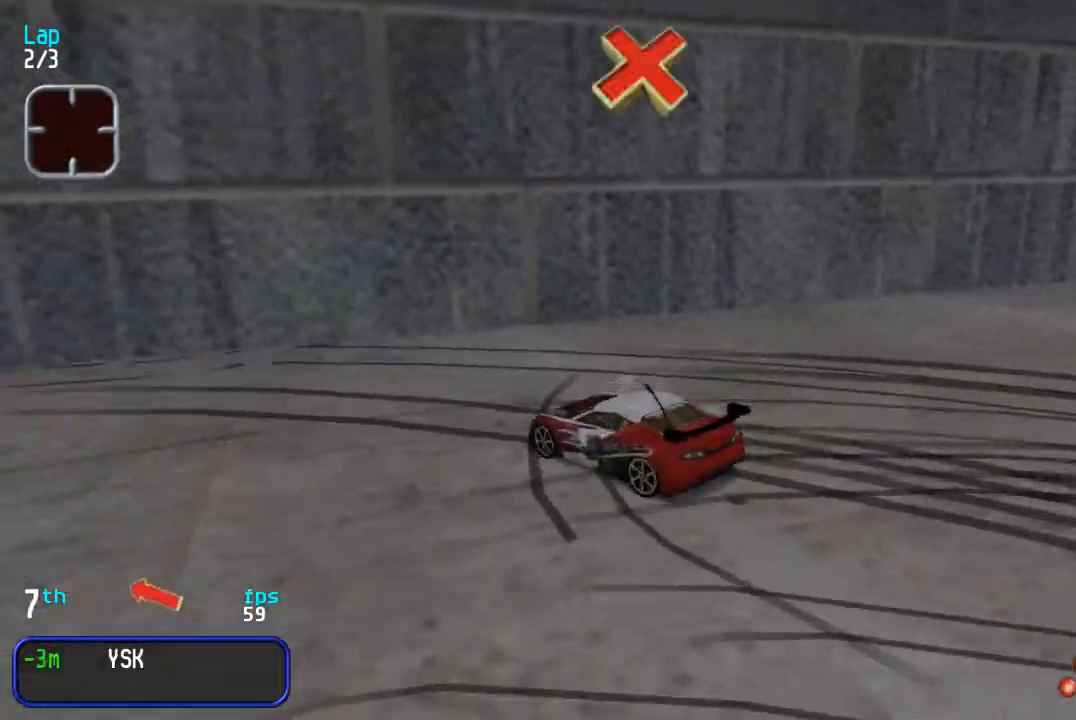
{"buttons": ["DPAD_UP", "DPAD_LEFT"], "events": []}
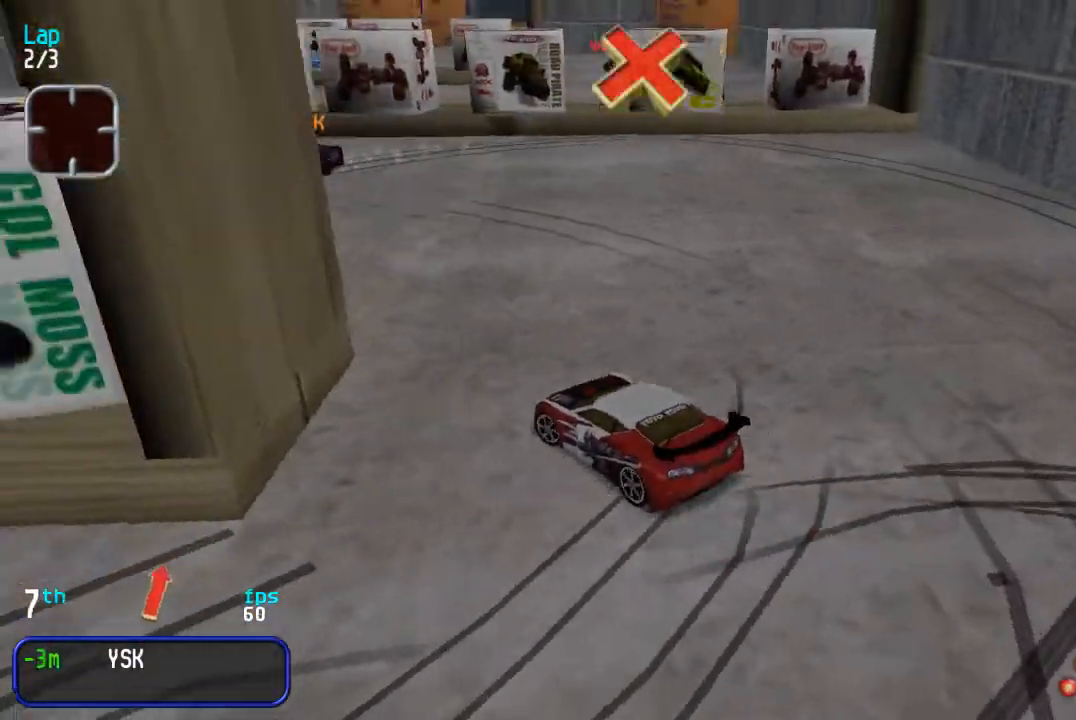
{"buttons": ["DPAD_UP", "DPAD_LEFT"], "events": [[83, "DPAD_LEFT", "up"], [167, "DPAD_RIGHT", "down"], [283, "DPAD_RIGHT", "up"], [300, "DPAD_LEFT", "down"]]}
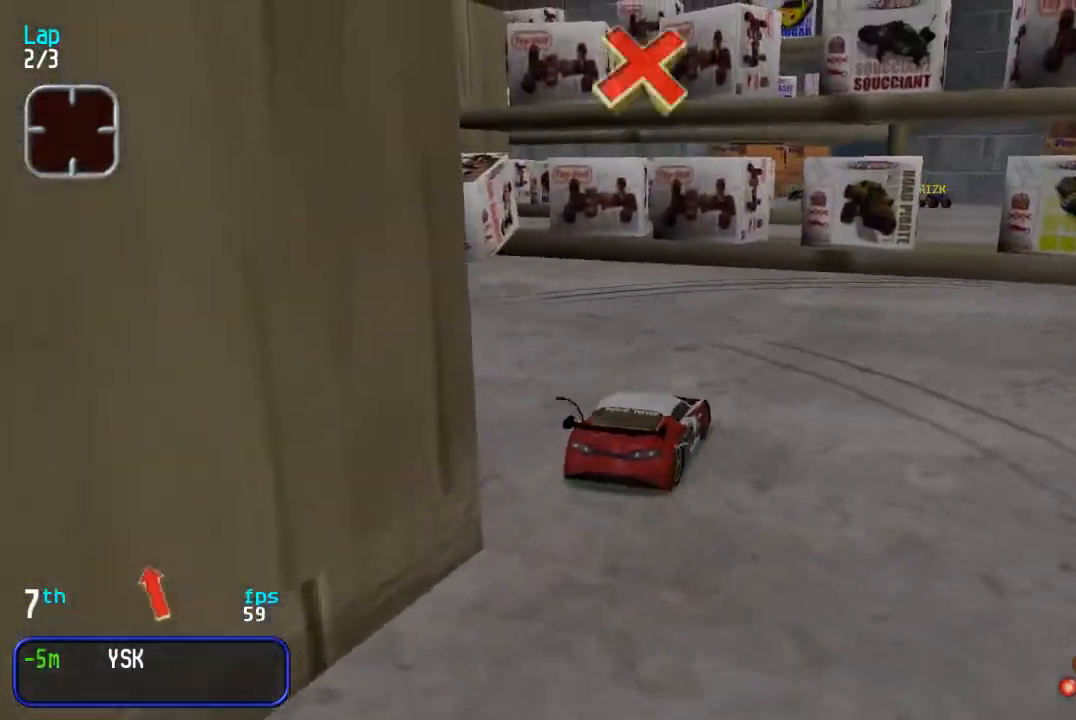
{"buttons": ["DPAD_UP", "DPAD_LEFT"], "events": [[200, "DPAD_UP", "up"], [400, "DPAD_UP", "down"]]}
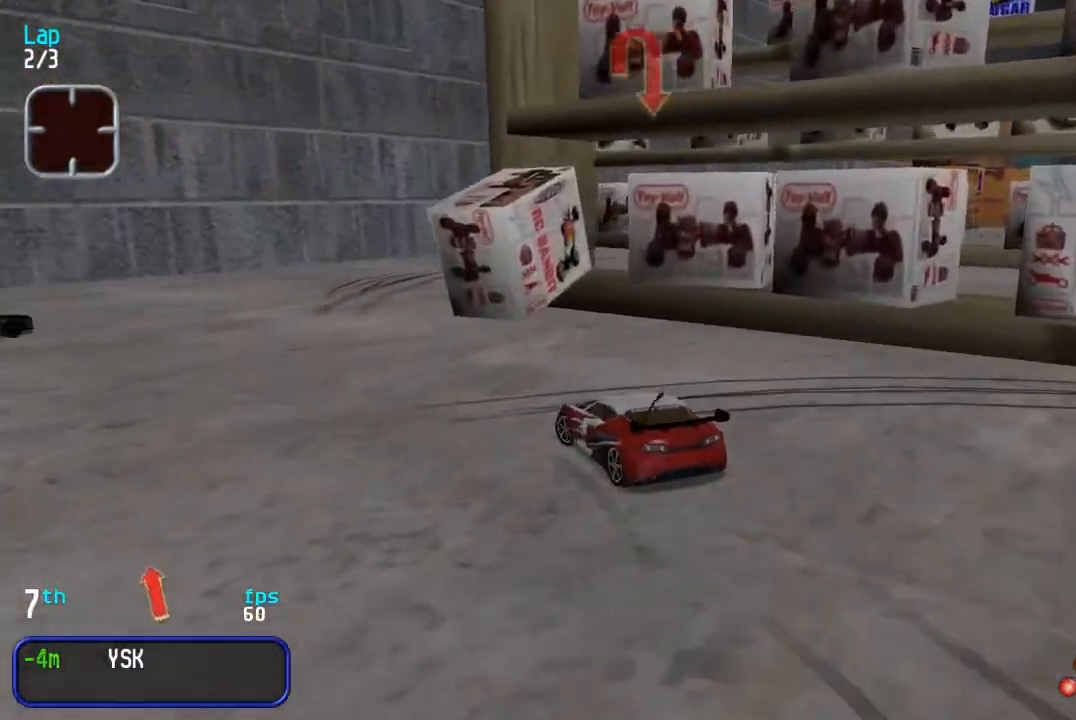
{"buttons": ["DPAD_RIGHT"], "events": [[83, "DPAD_LEFT", "up"], [150, "DPAD_RIGHT", "down"], [500, "DPAD_UP", "up"]]}
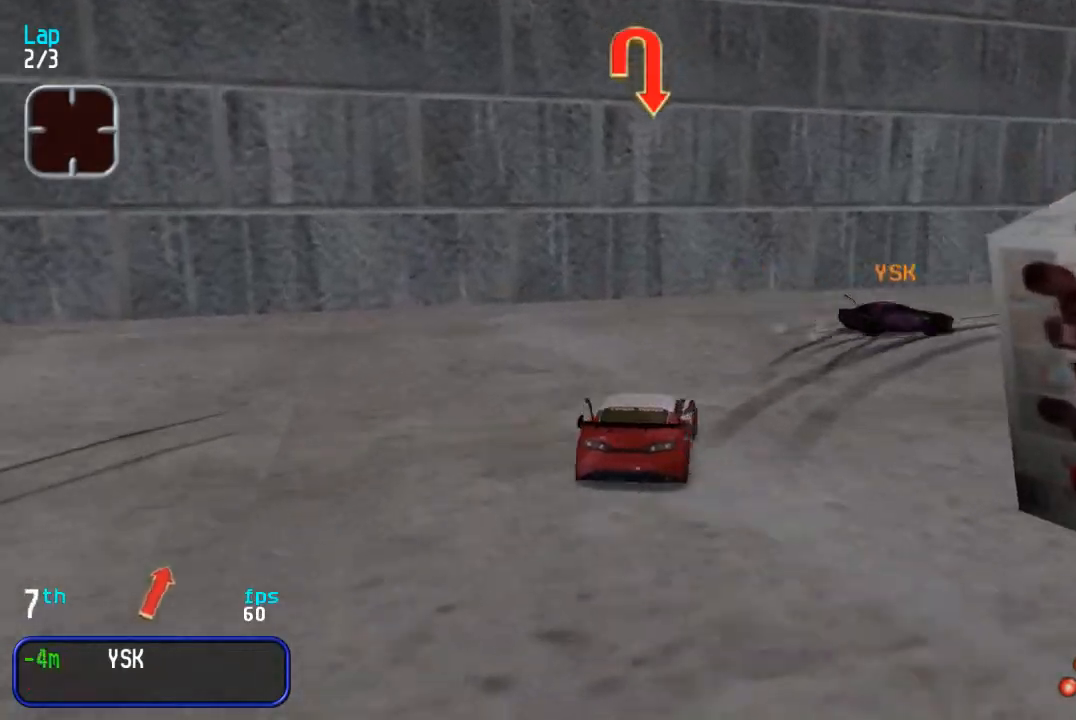
{"buttons": ["DPAD_UP", "DPAD_RIGHT"], "events": [[483, "DPAD_UP", "down"]]}
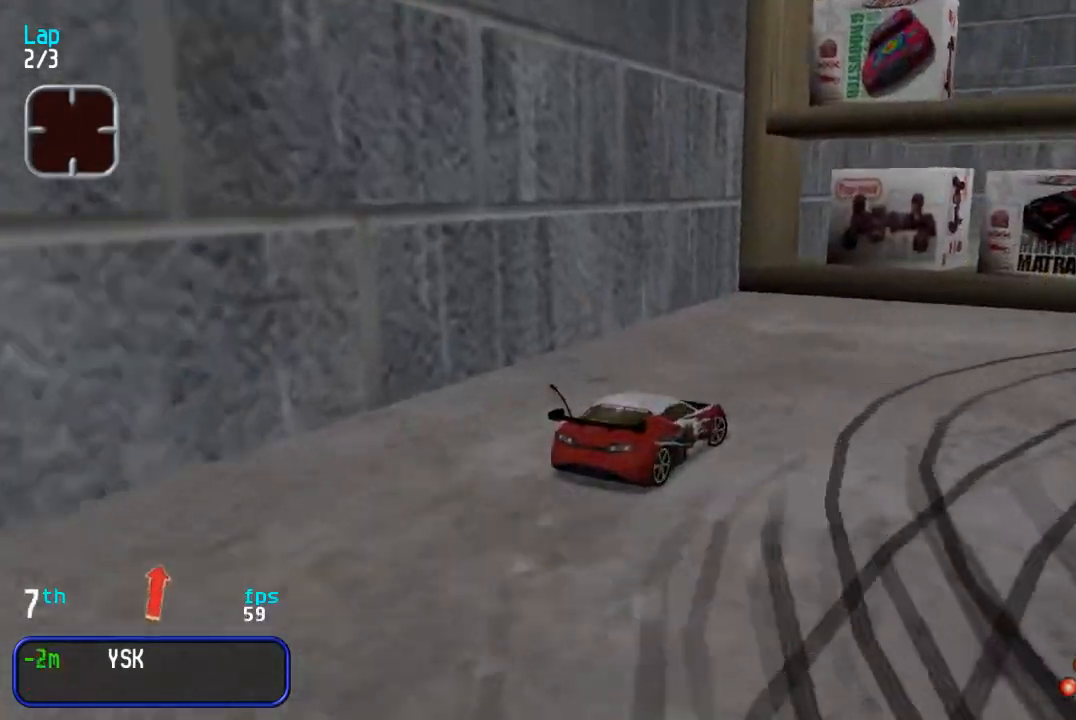
{"buttons": ["DPAD_UP", "DPAD_RIGHT"], "events": []}
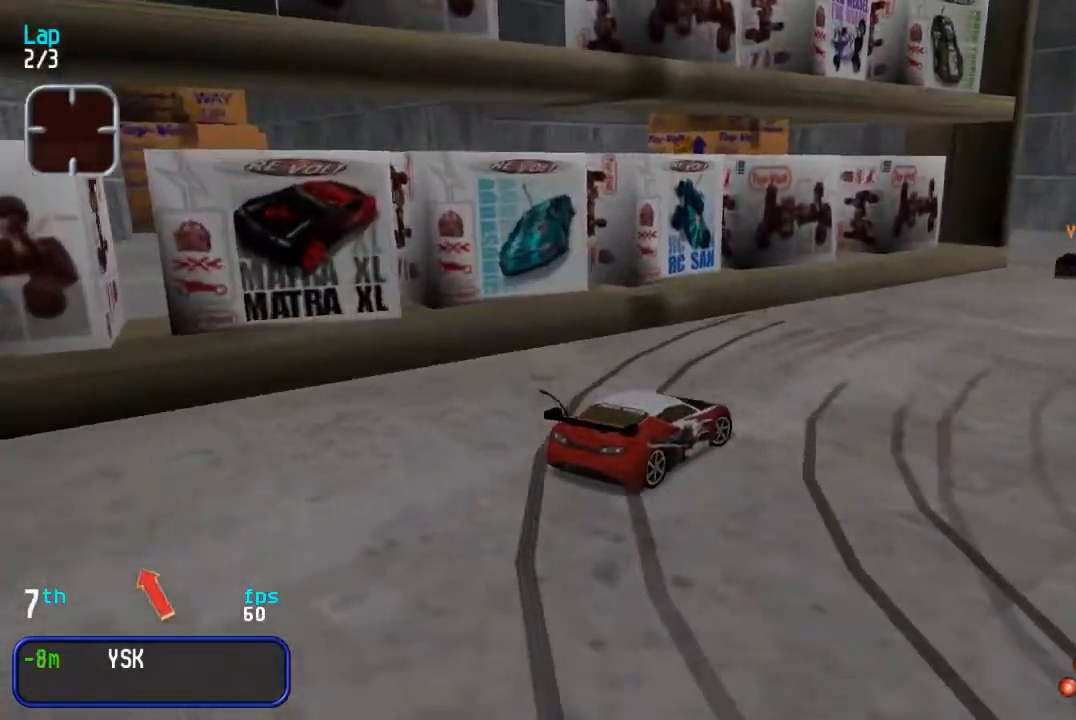
{"buttons": ["DPAD_LEFT"], "events": [[17, "DPAD_RIGHT", "up"], [350, "DPAD_LEFT", "down"], [467, "DPAD_UP", "up"]]}